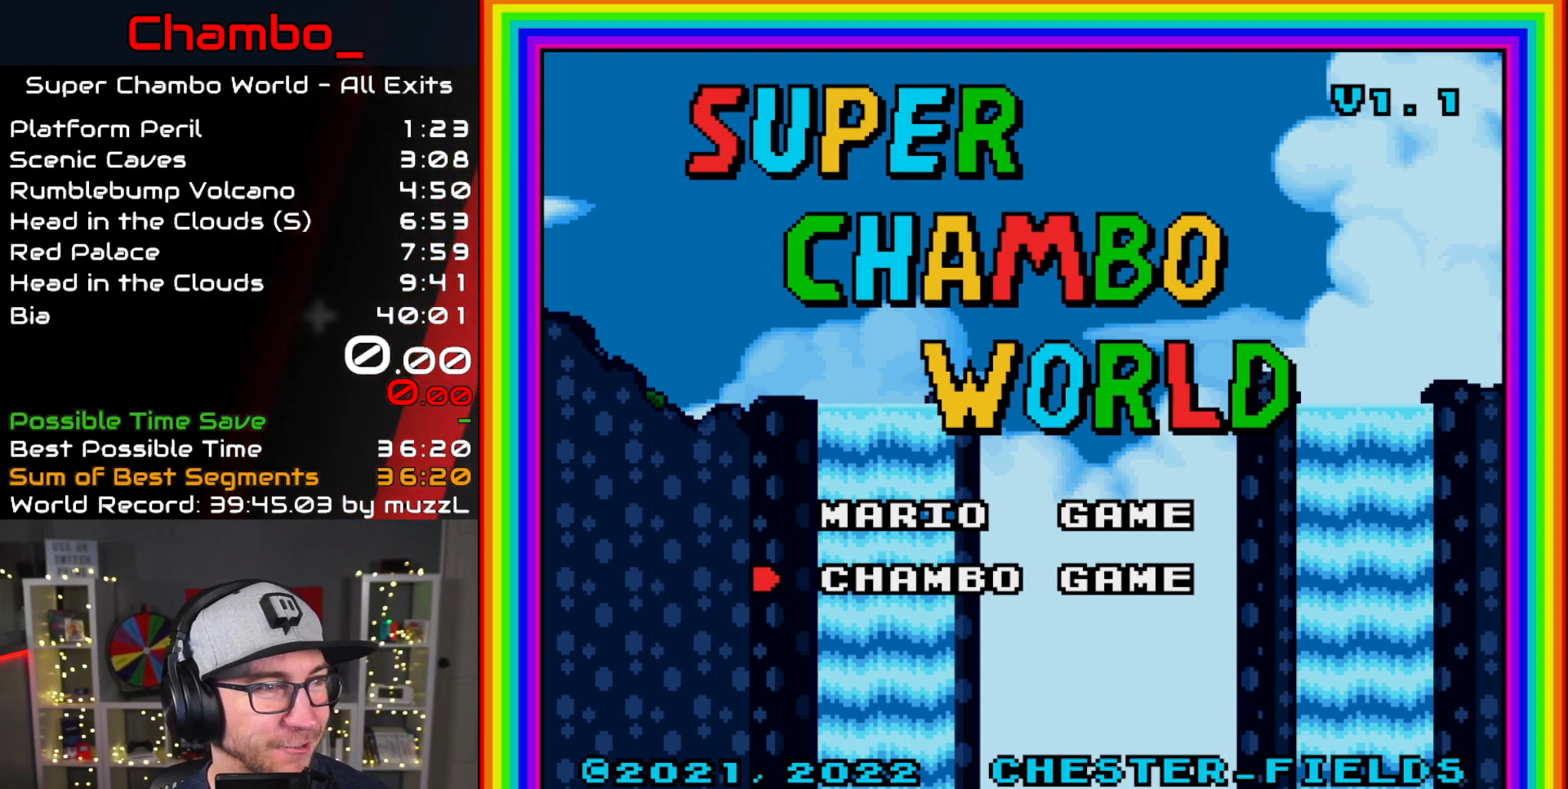
Gameplay with a controller (Nintendo layout); each line is a JSON object with the inputs held at the frame after it (dt_ms = milliseconds from this image to that frame). "events" lists button and stick changes between this image and that frame as [ms after this image, input, new state], when the widget could be followed in between. Not read: L1 L3 R1 R3.
{"dt_ms": 500, "buttons": [], "events": [[217, "B", "down"], [317, "B", "up"]]}
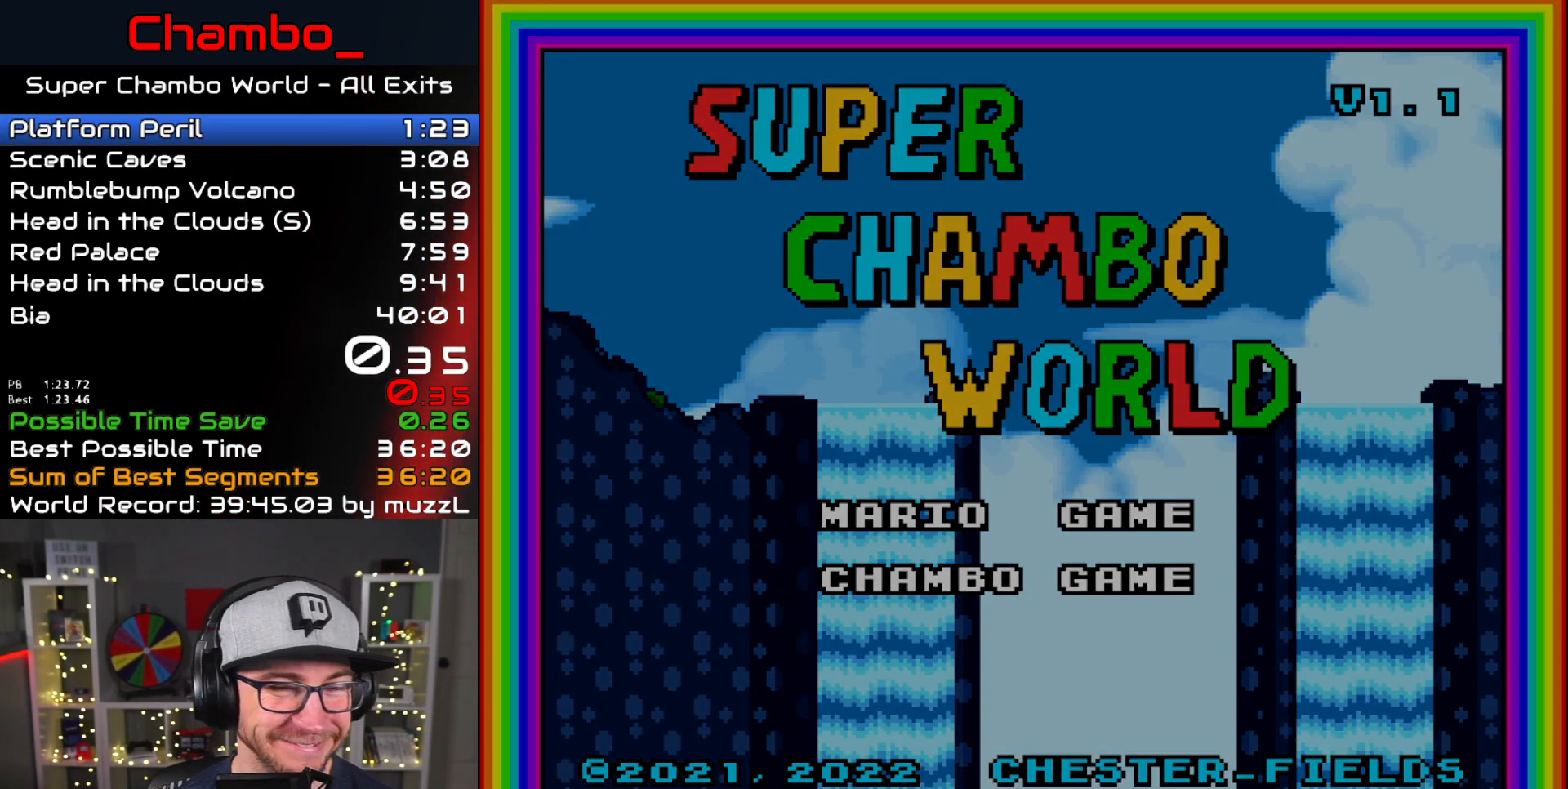
{"dt_ms": 500, "buttons": [], "events": []}
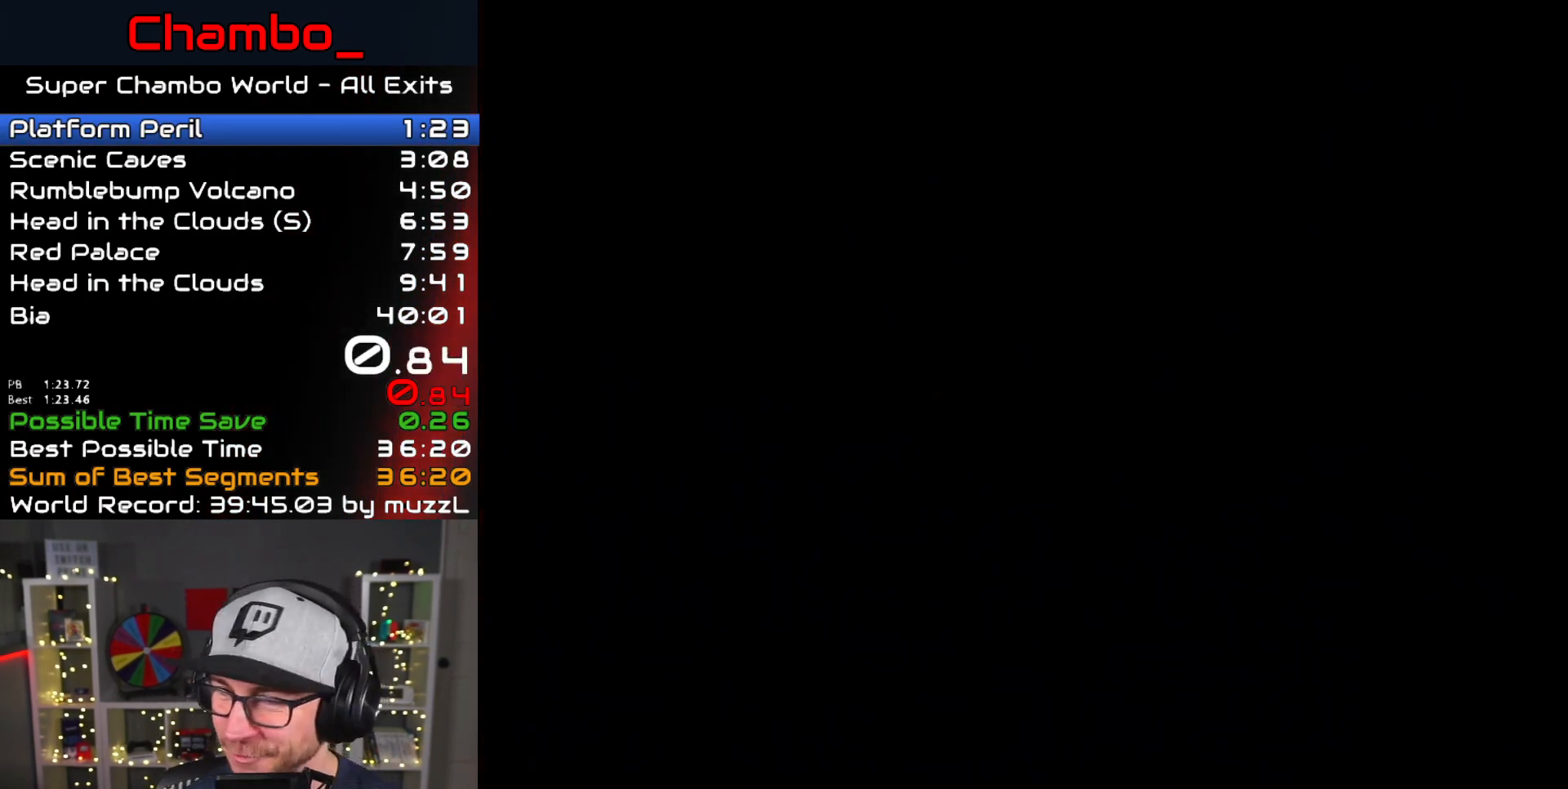
{"dt_ms": 500, "buttons": [], "events": []}
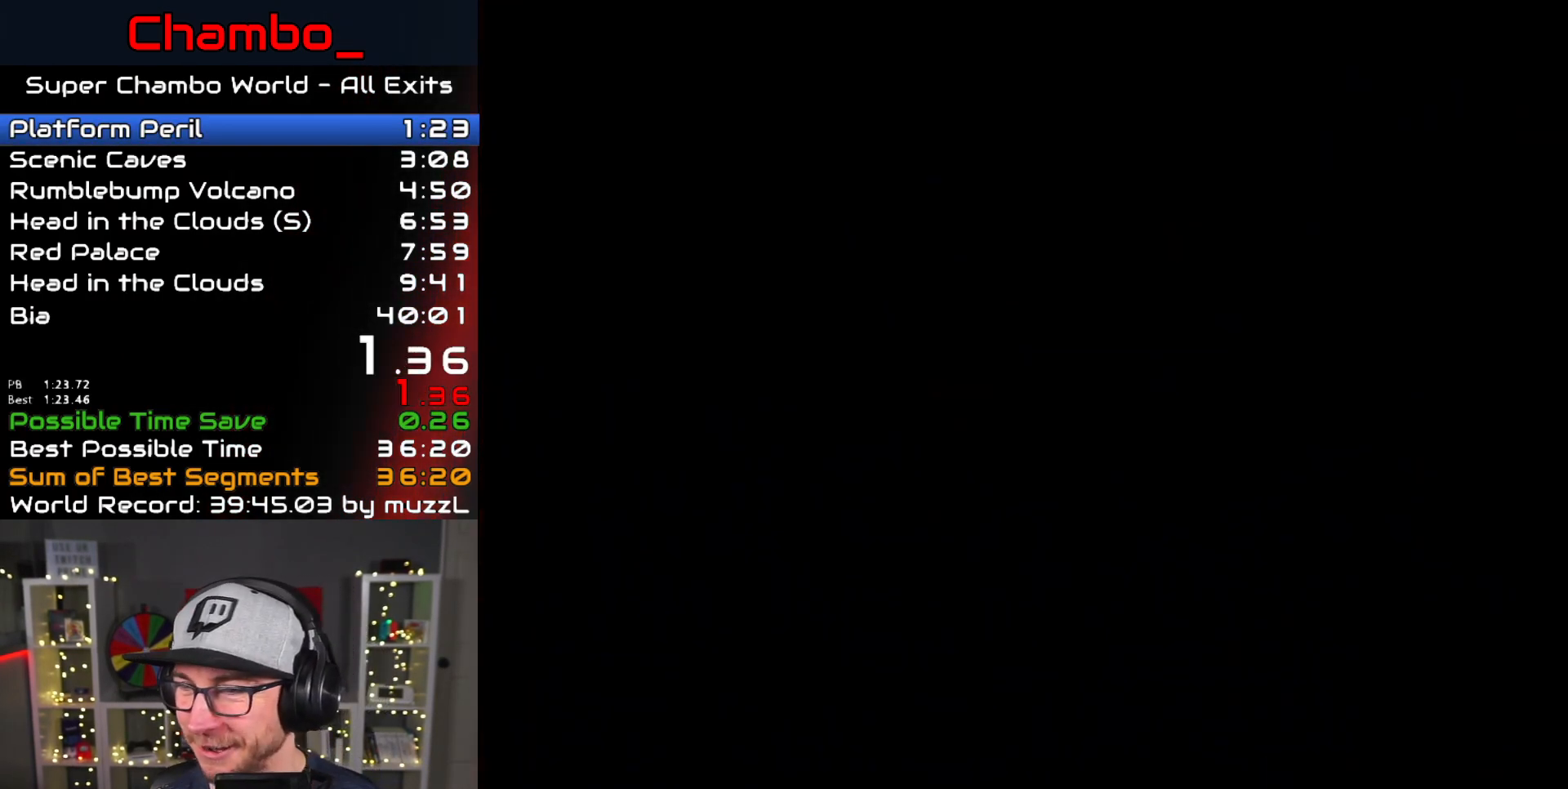
{"dt_ms": 500, "buttons": [], "events": []}
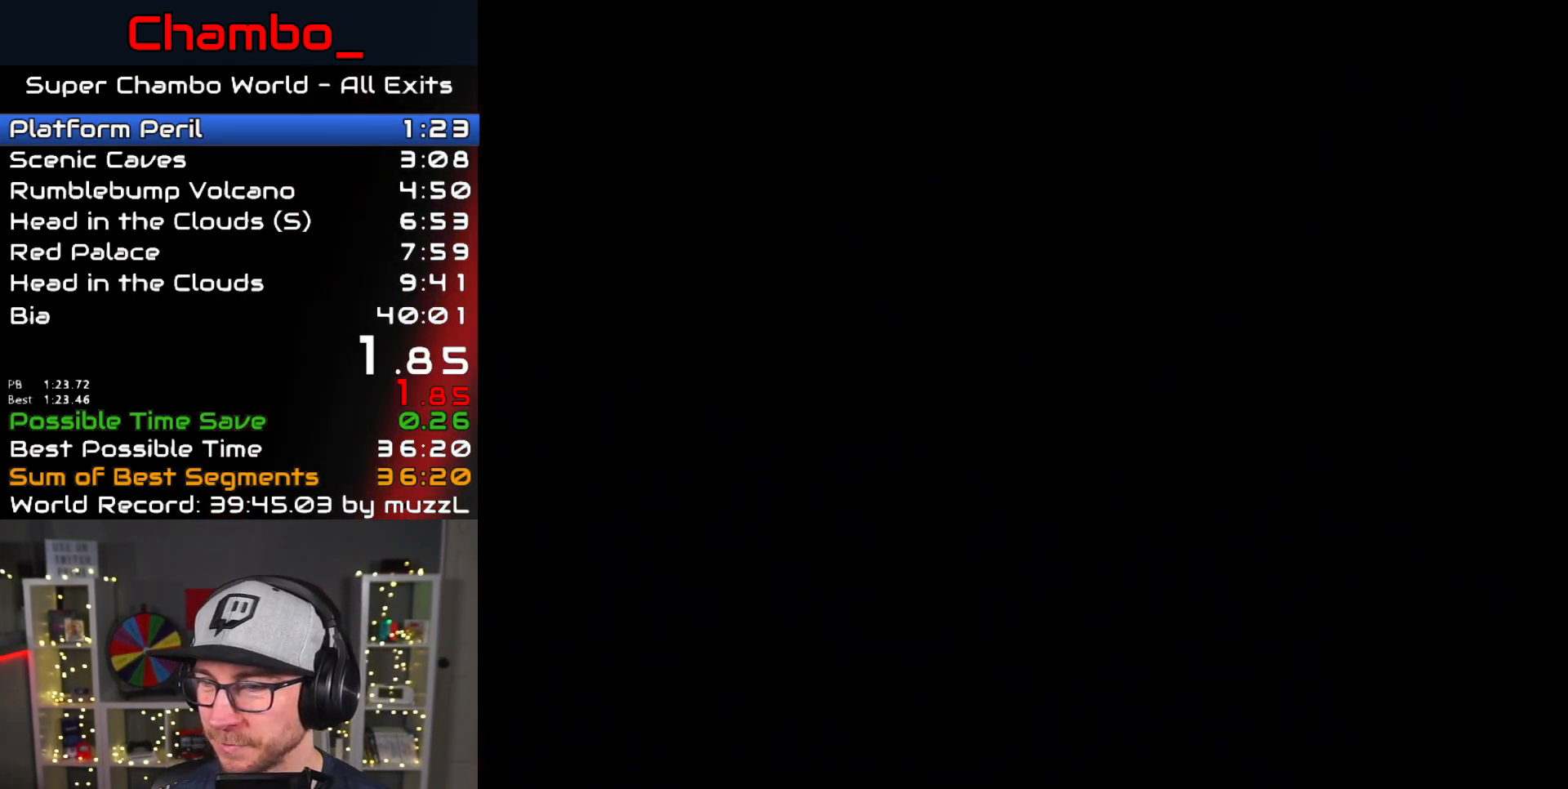
{"dt_ms": 500, "buttons": [], "events": []}
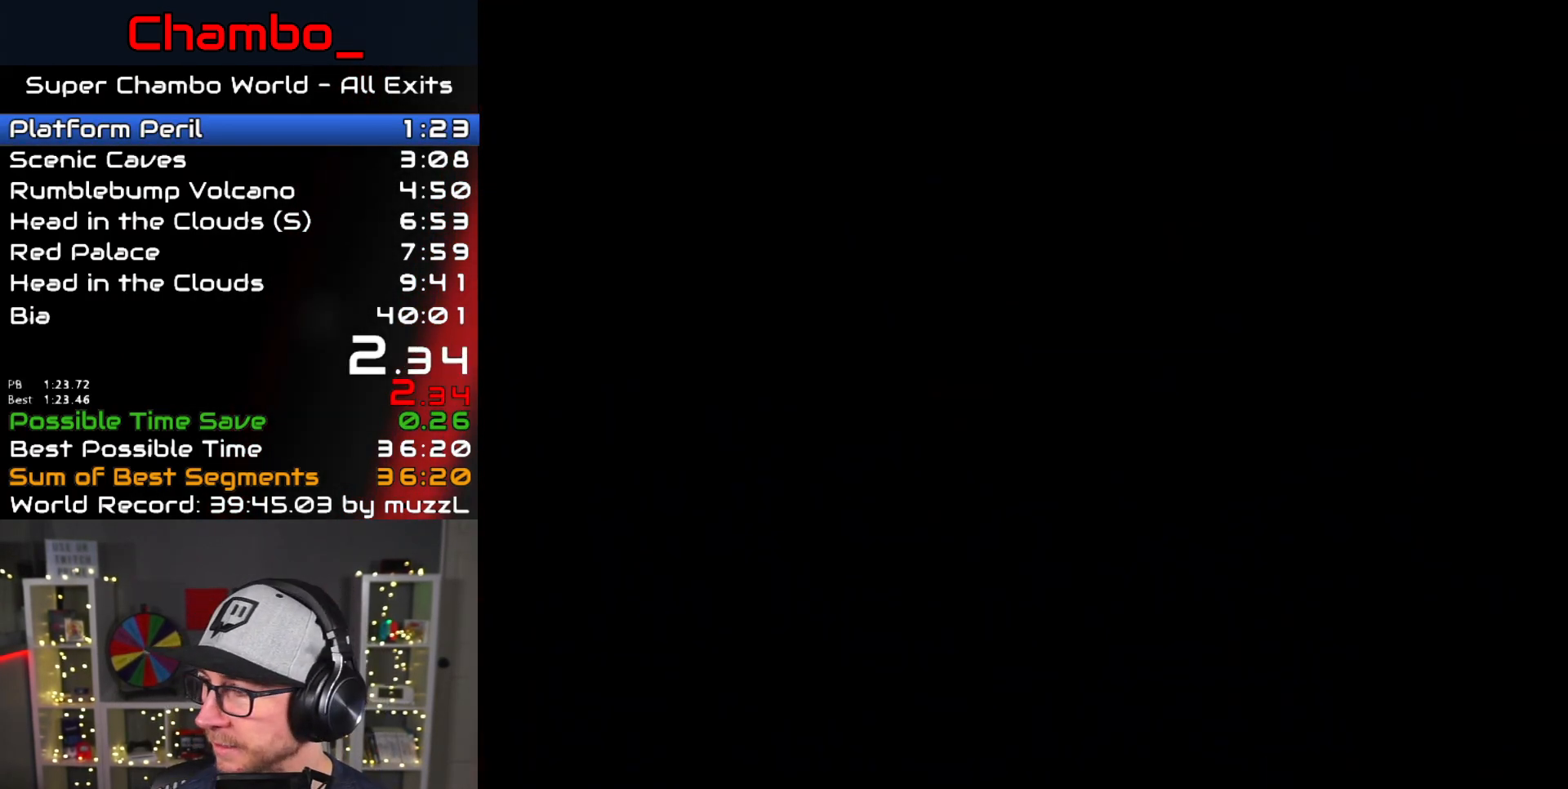
{"dt_ms": 500, "buttons": [], "events": []}
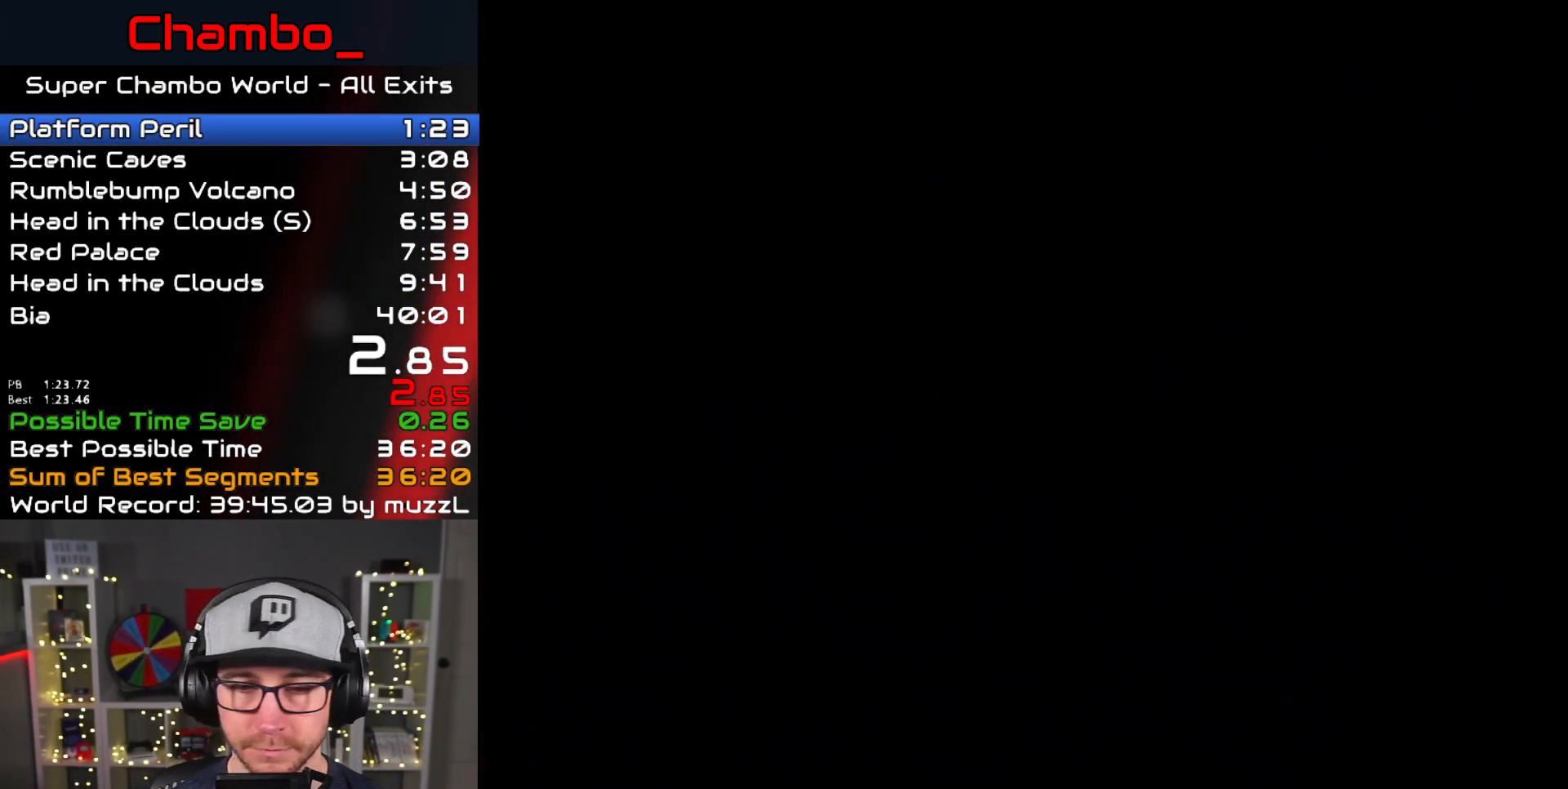
{"dt_ms": 500, "buttons": [], "events": []}
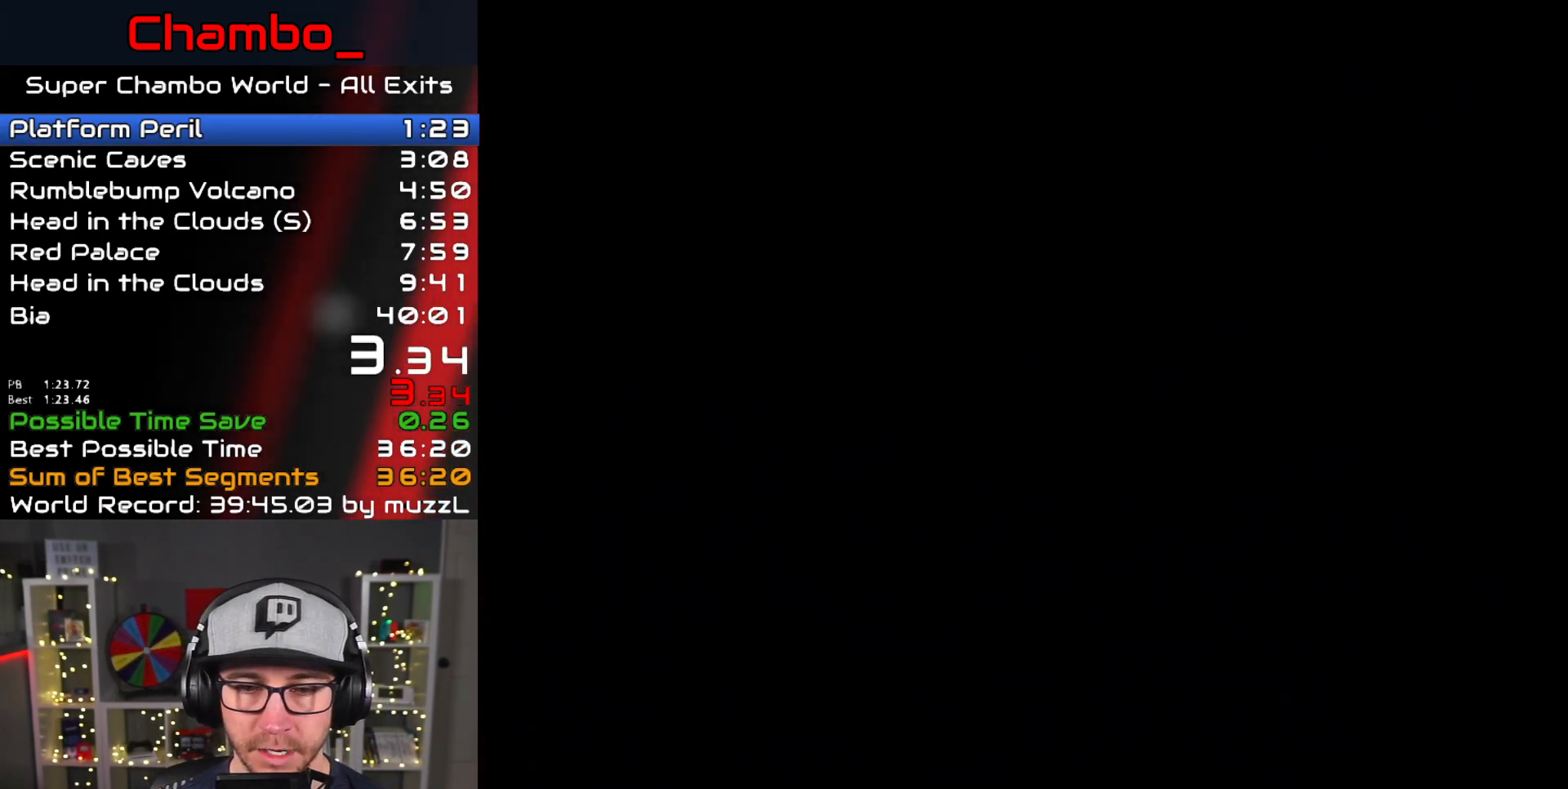
{"dt_ms": 1000, "buttons": [], "events": []}
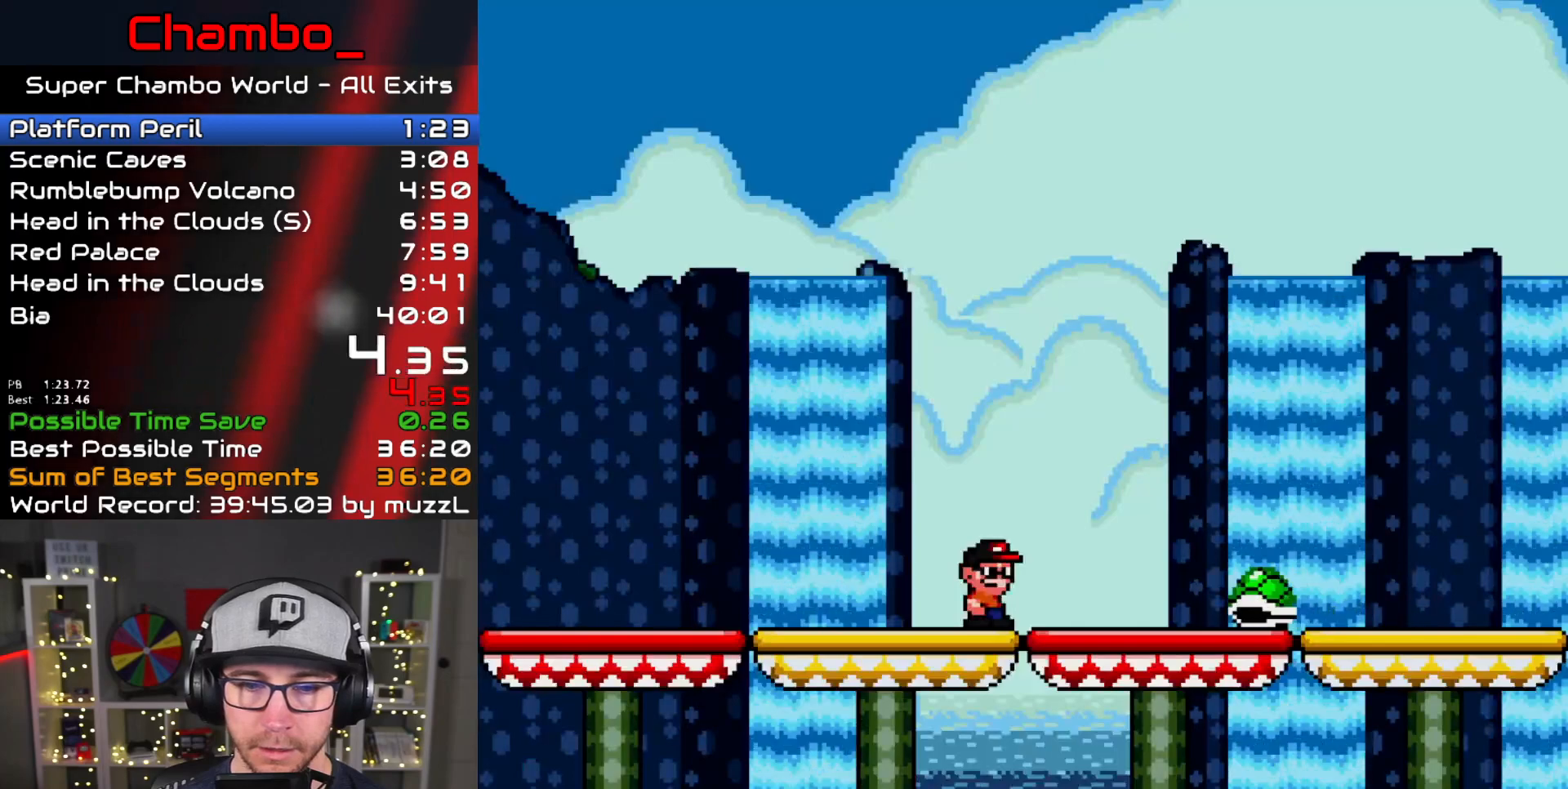
{"dt_ms": 500, "buttons": ["B"], "events": [[267, "B", "down"], [367, "A", "down"], [433, "A", "up"]]}
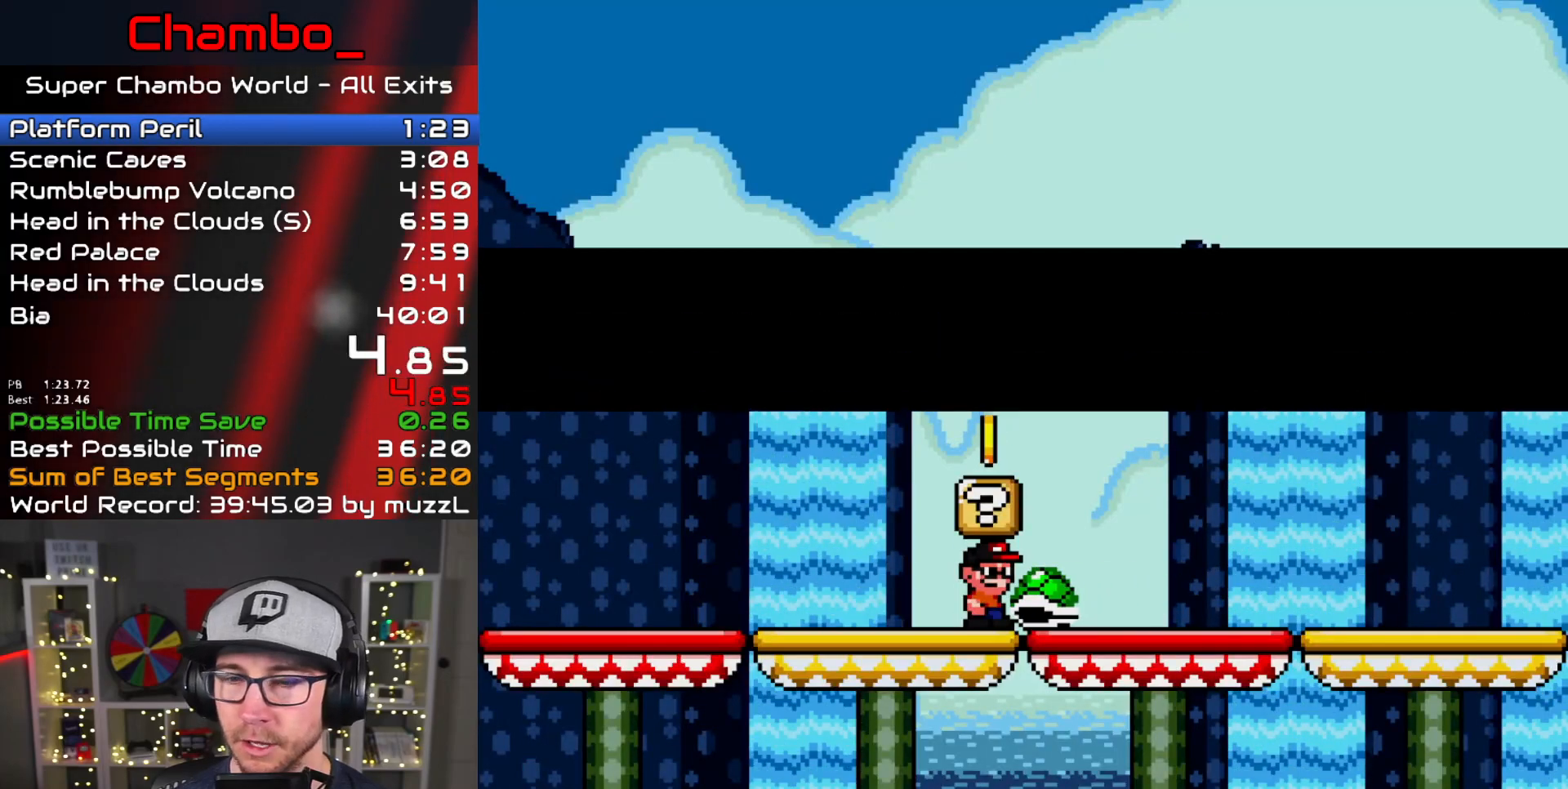
{"dt_ms": 500, "buttons": ["B"], "events": [[150, "A", "down"], [217, "A", "up"], [267, "A", "down"], [350, "A", "up"], [400, "A", "down"], [483, "A", "up"]]}
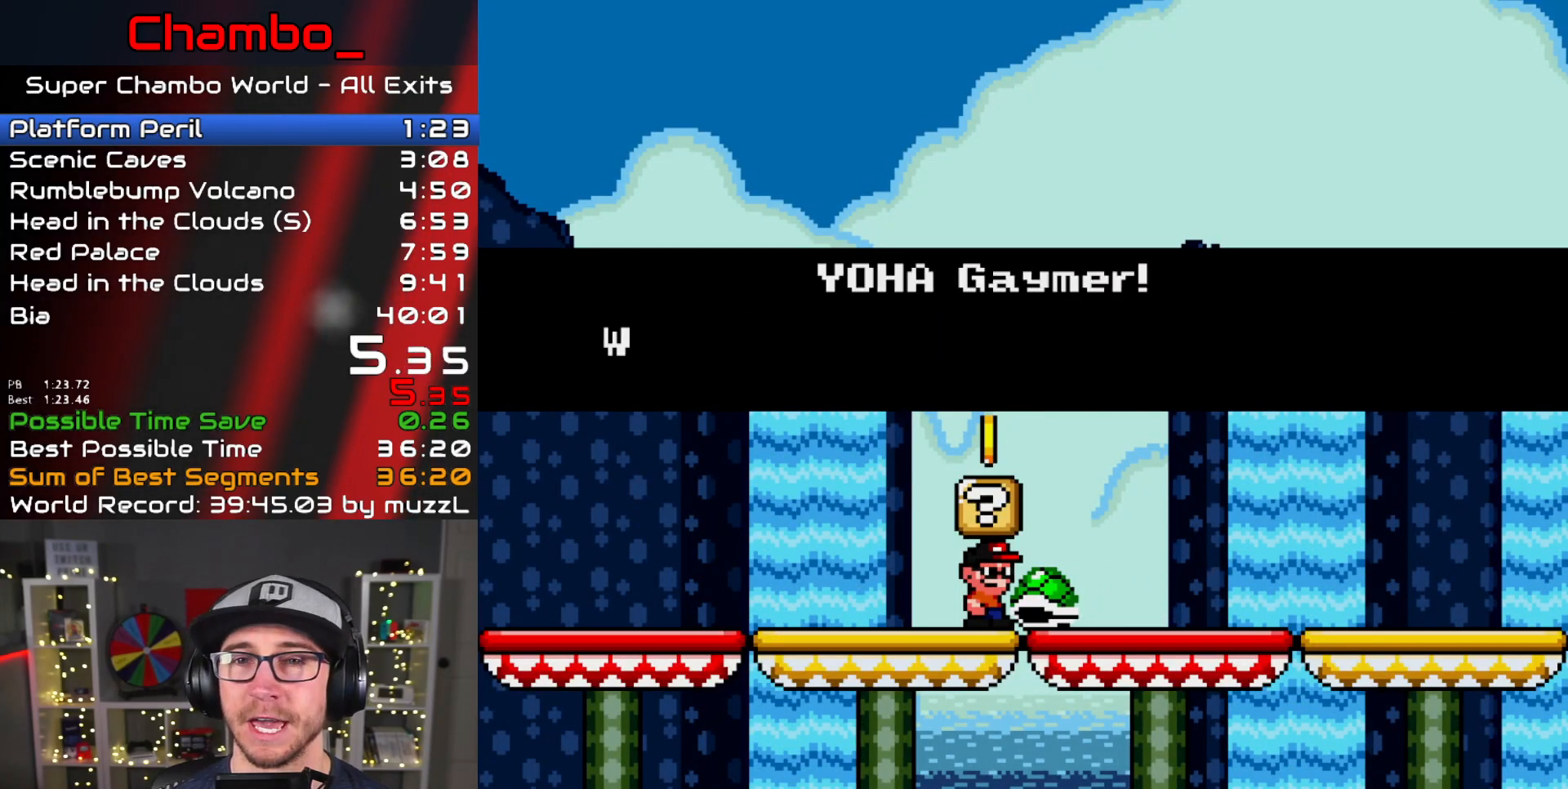
{"dt_ms": 500, "buttons": ["B"], "events": [[33, "A", "down"], [83, "A", "up"], [183, "A", "down"], [233, "A", "up"], [283, "A", "down"], [350, "A", "up"], [433, "A", "down"], [483, "A", "up"]]}
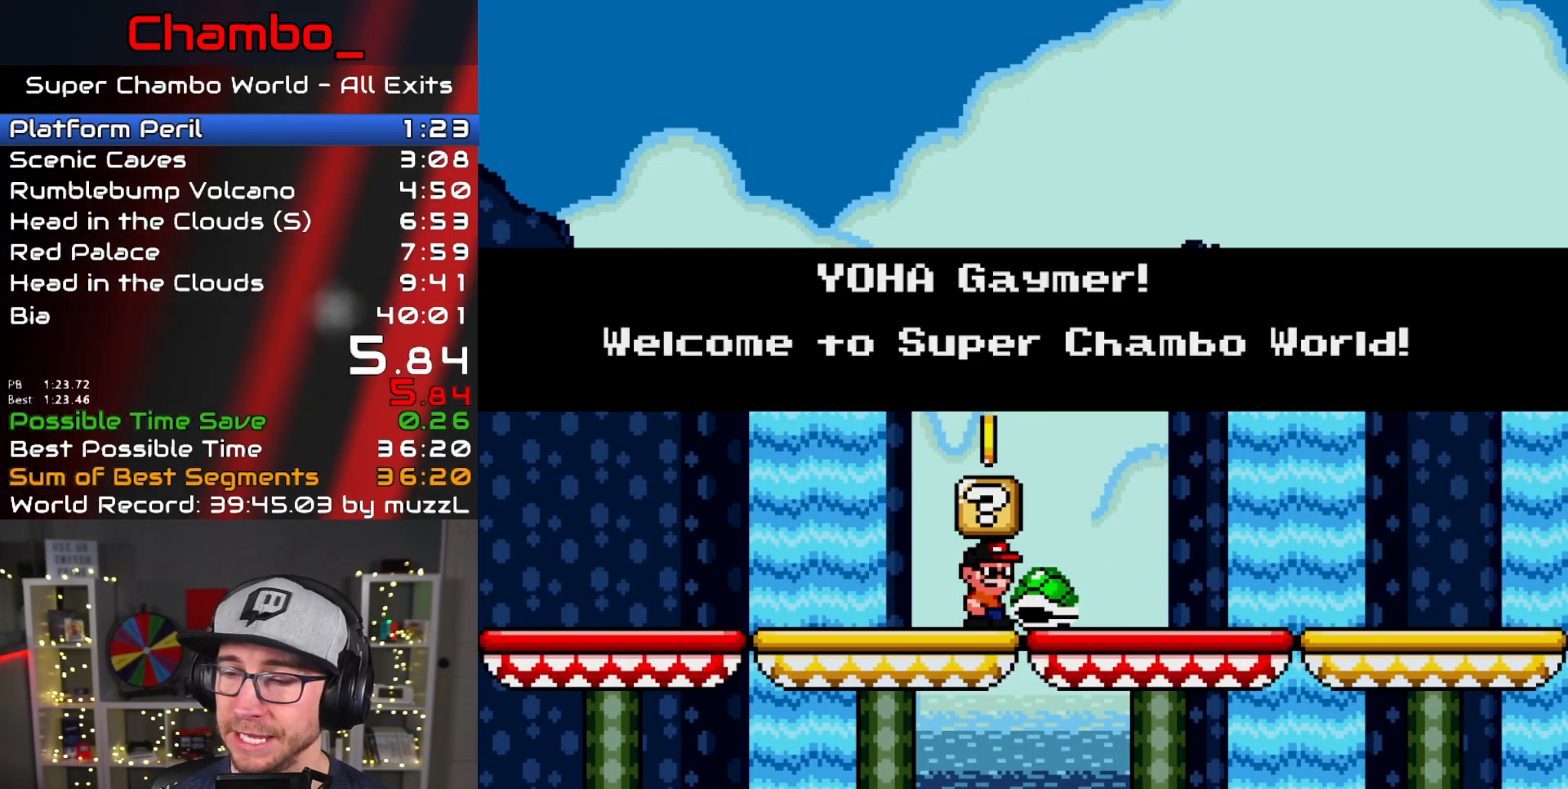
{"dt_ms": 500, "buttons": ["B"], "events": [[50, "A", "down"], [100, "A", "up"], [183, "A", "down"], [250, "A", "up"], [317, "A", "down"], [367, "A", "up"], [433, "A", "down"], [500, "A", "up"]]}
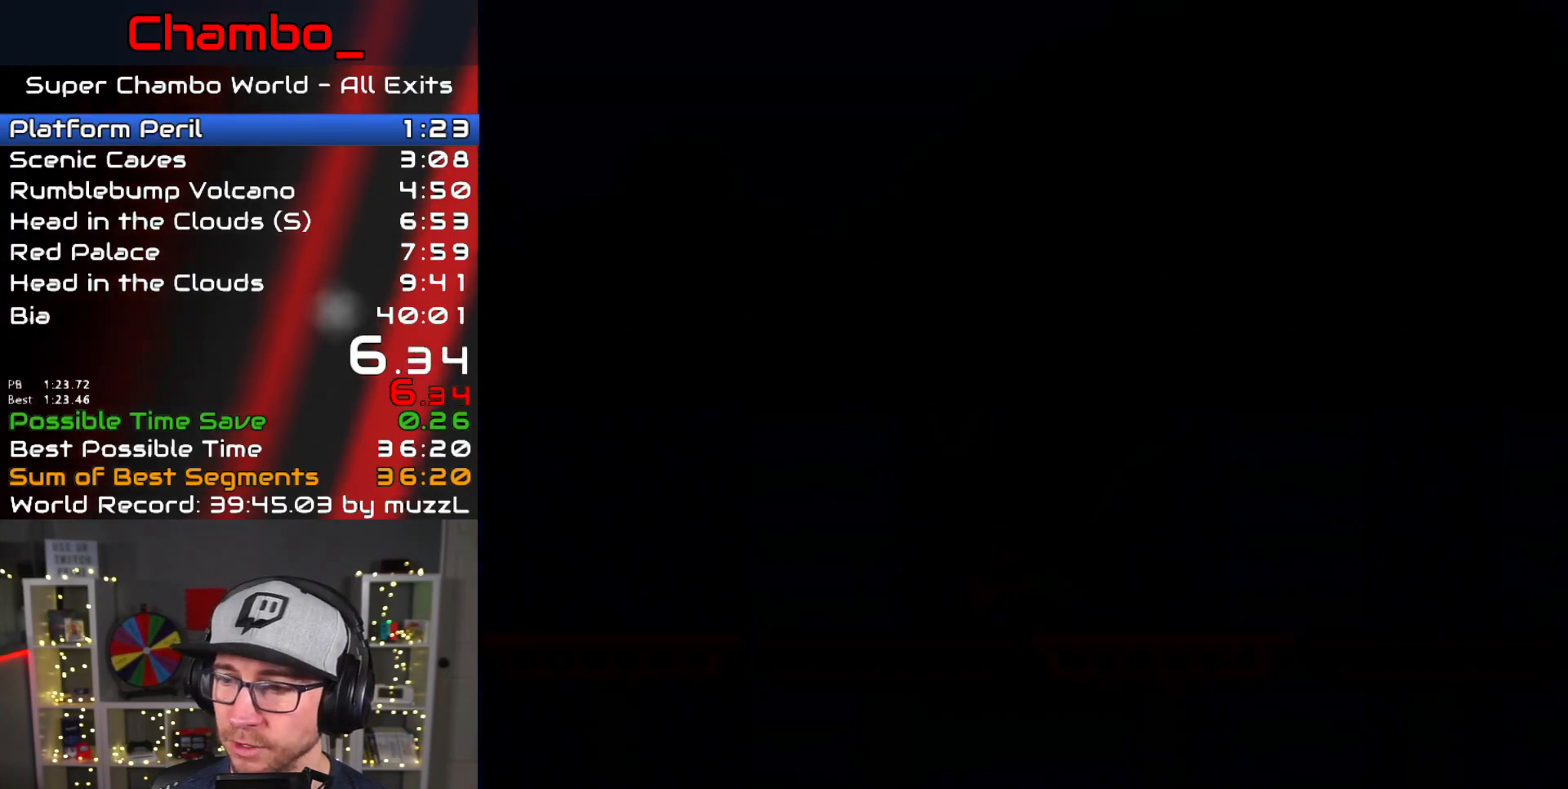
{"dt_ms": 500, "buttons": [], "events": [[133, "A", "down"], [233, "A", "up"], [283, "A", "down"], [350, "A", "up"], [417, "A", "down"], [433, "B", "up"], [500, "A", "up"]]}
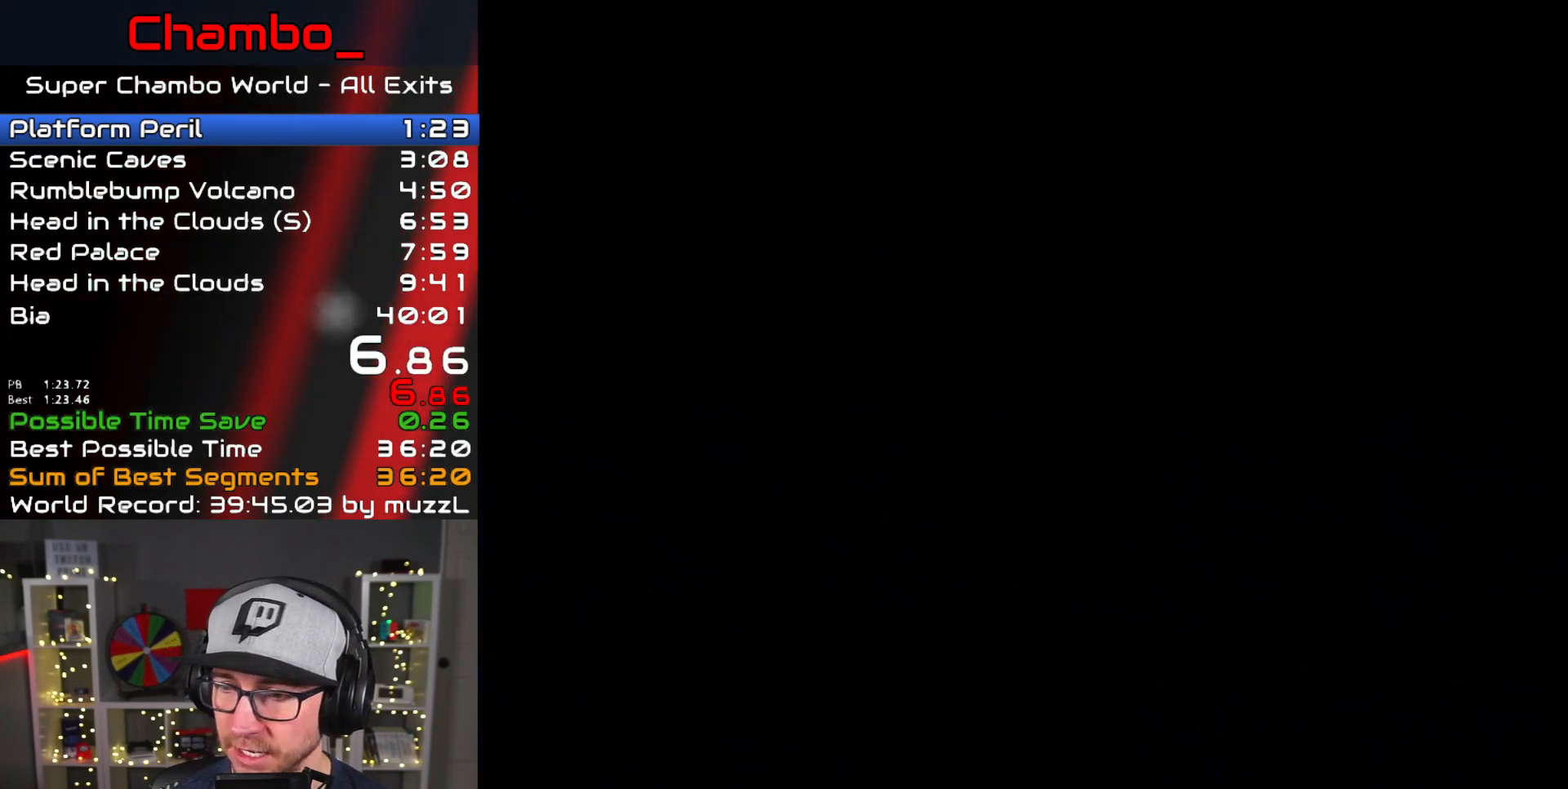
{"dt_ms": 500, "buttons": [], "events": []}
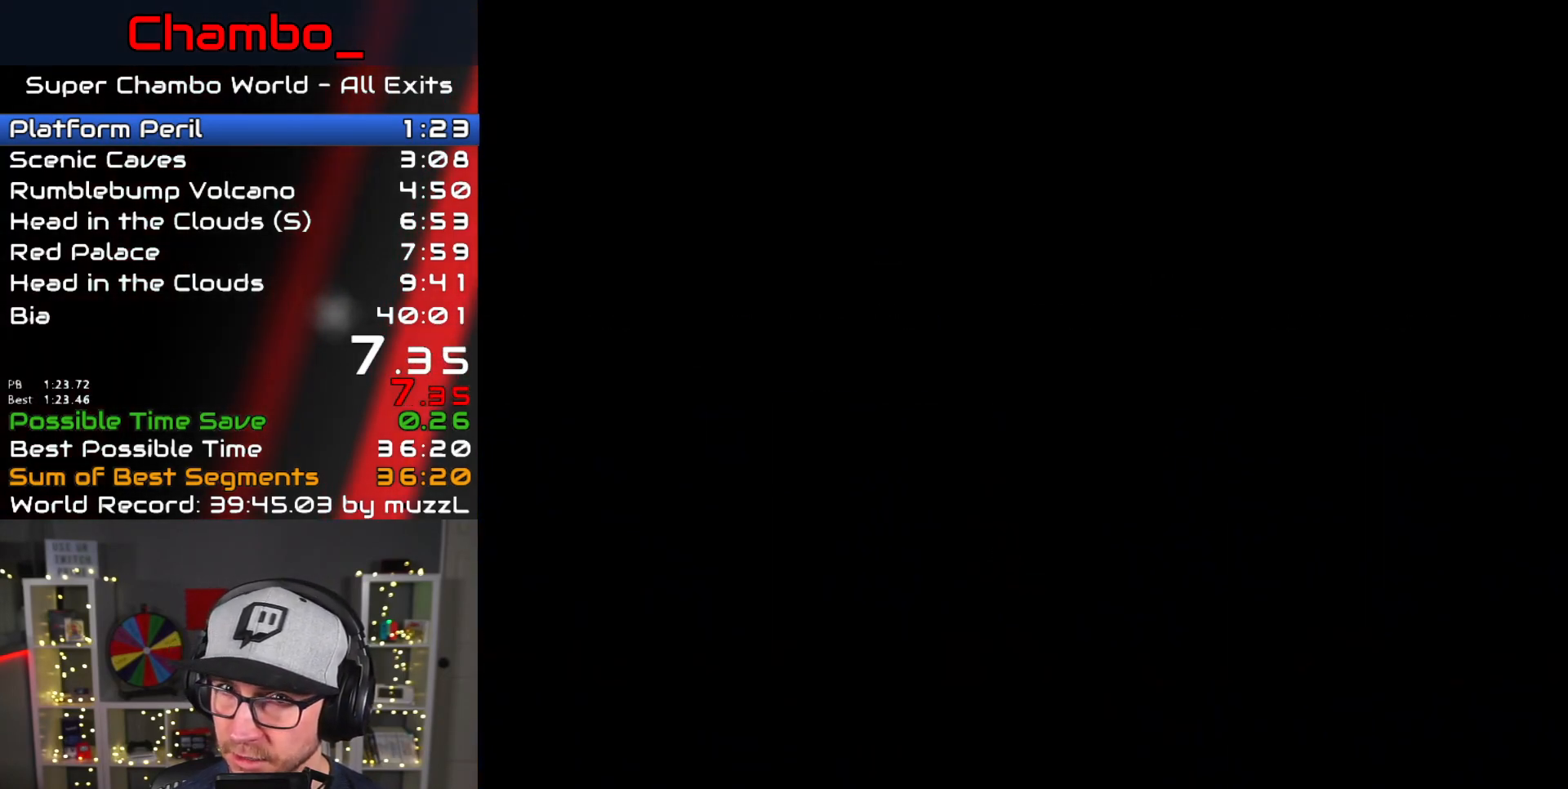
{"dt_ms": 500, "buttons": [], "events": []}
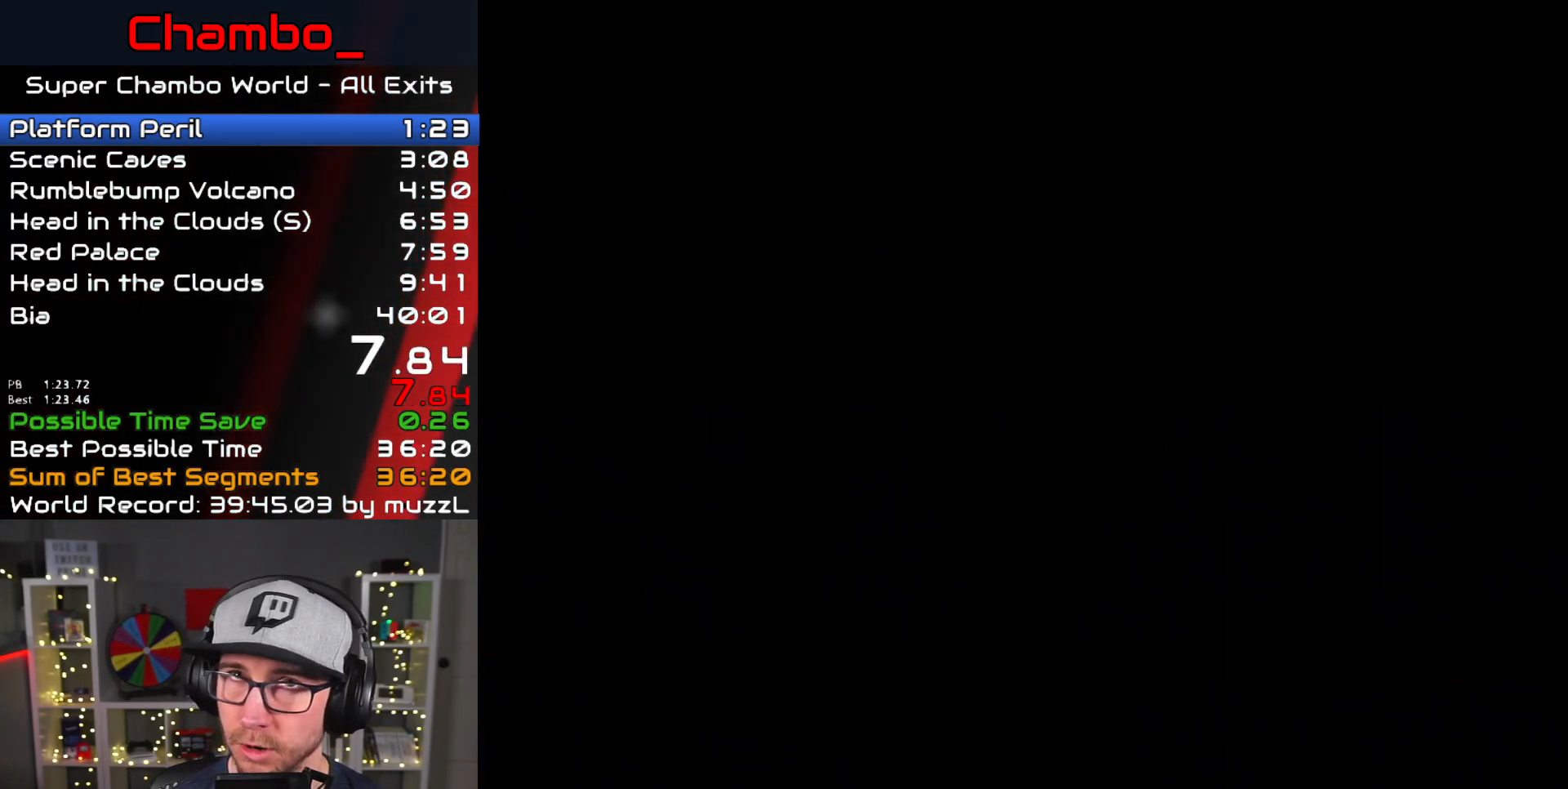
{"dt_ms": 500, "buttons": [], "events": []}
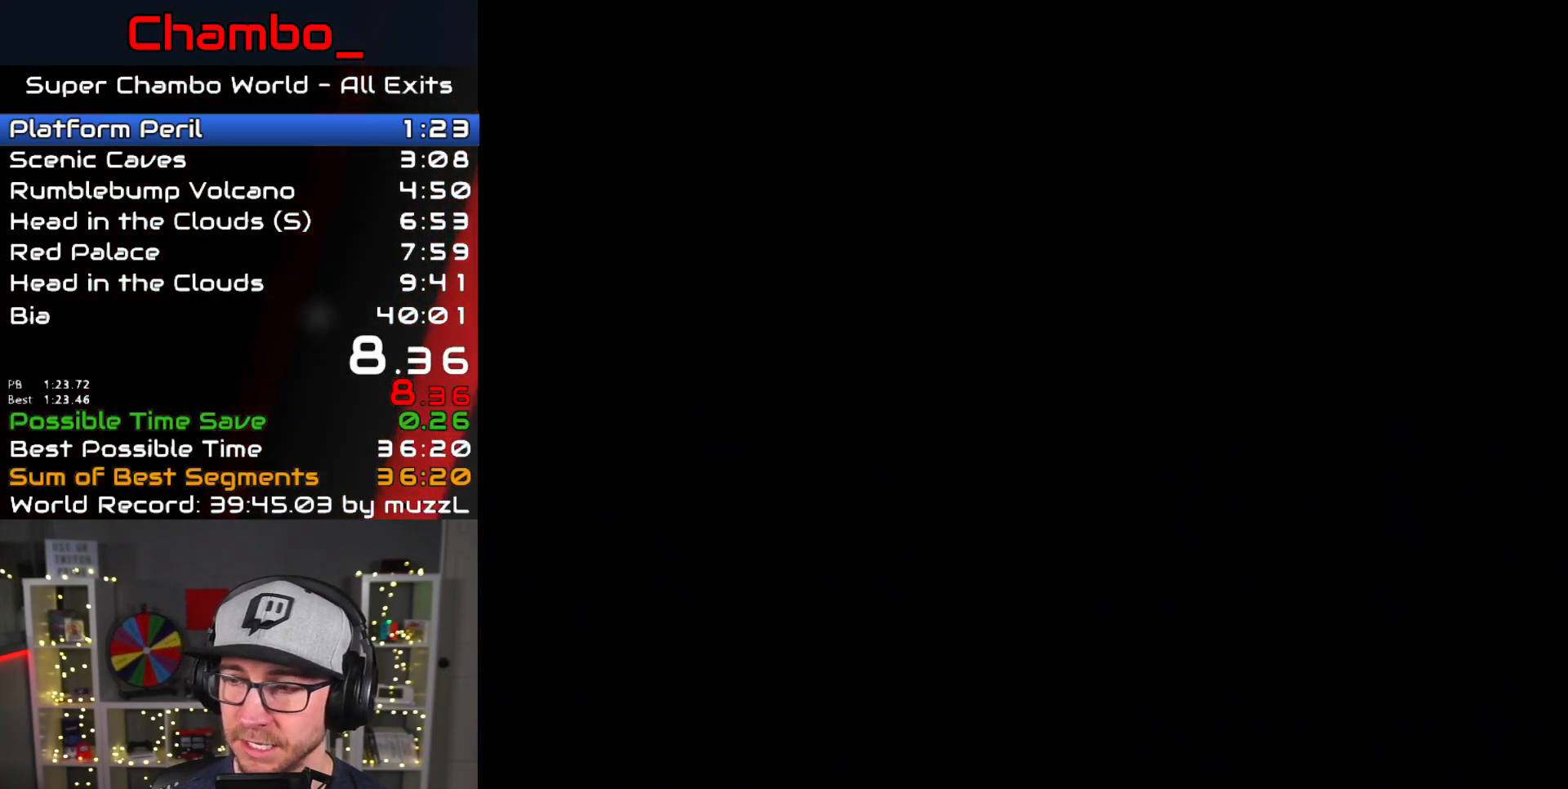
{"dt_ms": 500, "buttons": [], "events": []}